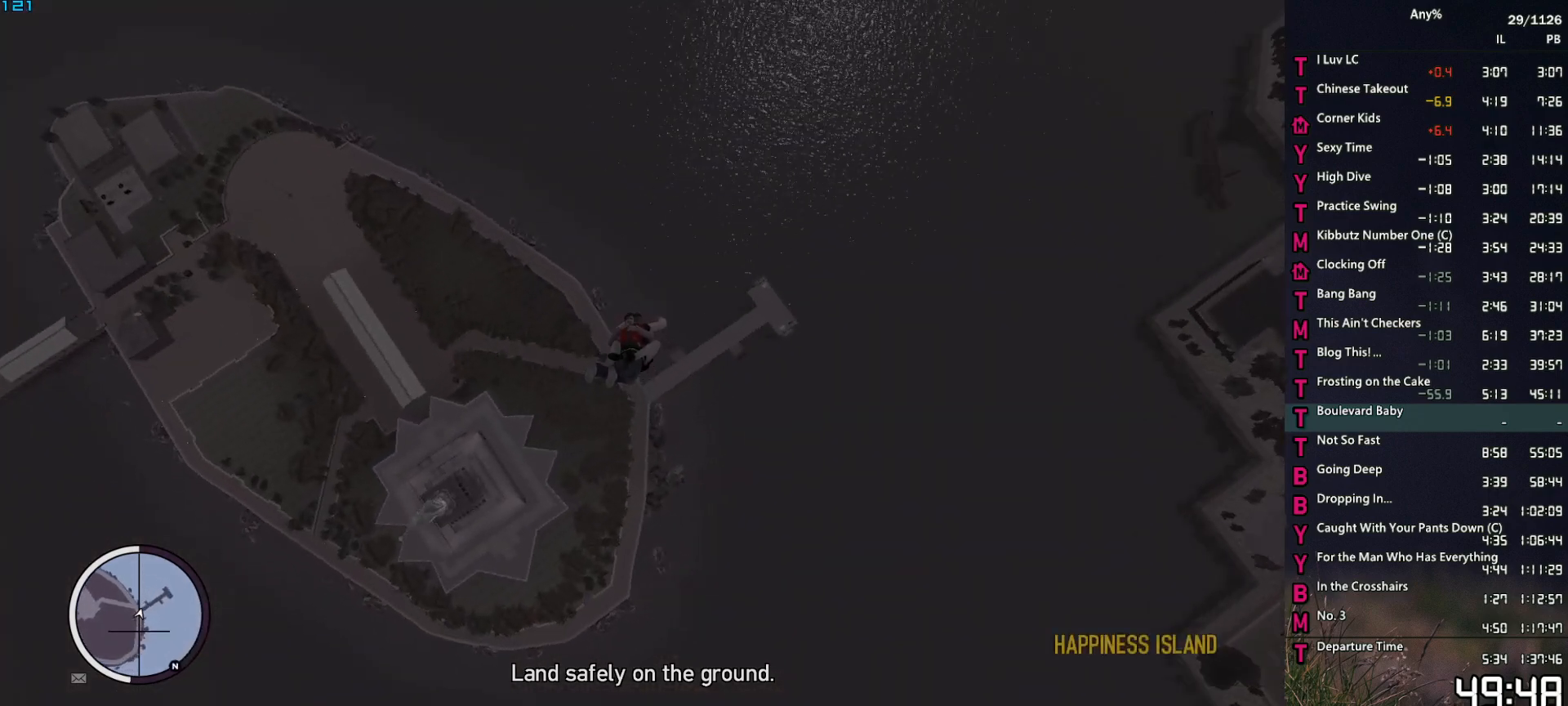
Gameplay with keyboard and mouse; each line is a JSON object with the keys and mouse buttons held at the frame after it. "events" lists presses ("down") and releases ("up") of "1", "2", "3", "4", "5", "6", "a", "alt", "caps_lock", "ctrl", "d", "down", "e", "escape", "f", "f2", "q", "r", "return", "s", "shift", "space", "t", "tab", "up", "v", "w", "mouse_left", "mouse_middle", "mouse_right", "mouse_mb4", "mouse_mb5", "mouse_wheel_up" and "mouse_wheel_down" between this image and that frame as [ms after this image, input, new state], when the widget could be followed in between. "mouse_left", "mouse_middle", "mouse_right", "mouse_mb4", "mouse_mb5", "mouse_wheel_up", "mouse_wheel_down" = the "left", "middle", "right", "mb4", "mb5", "wheel_up", "wheel_down" buttons of the "mouse" list. No other keys are recorded. Not read: mouse_move.
{"keys": ["w"], "mouse": [], "events": [[334, "a", "up"]]}
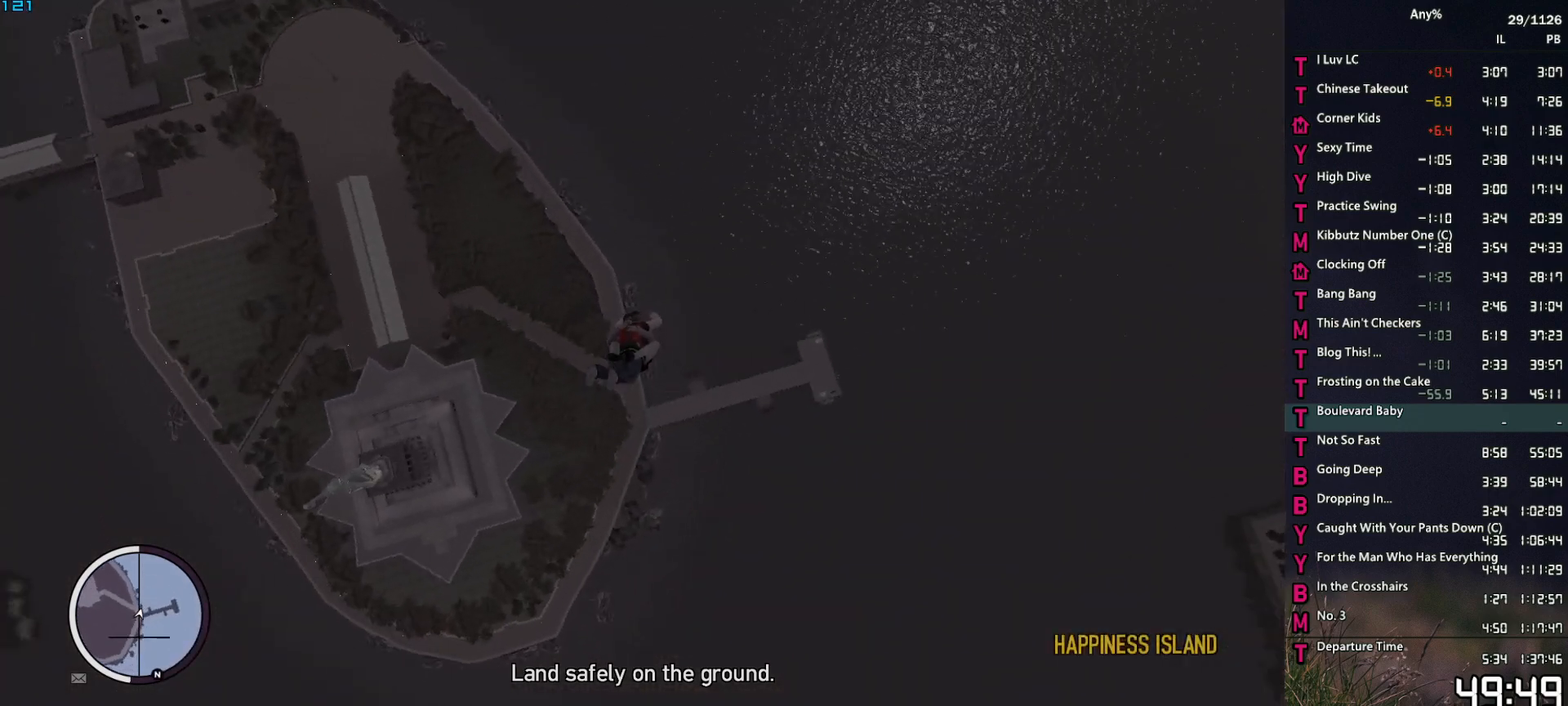
{"keys": ["w"], "mouse": [], "events": [[200, "a", "down"], [300, "a", "up"]]}
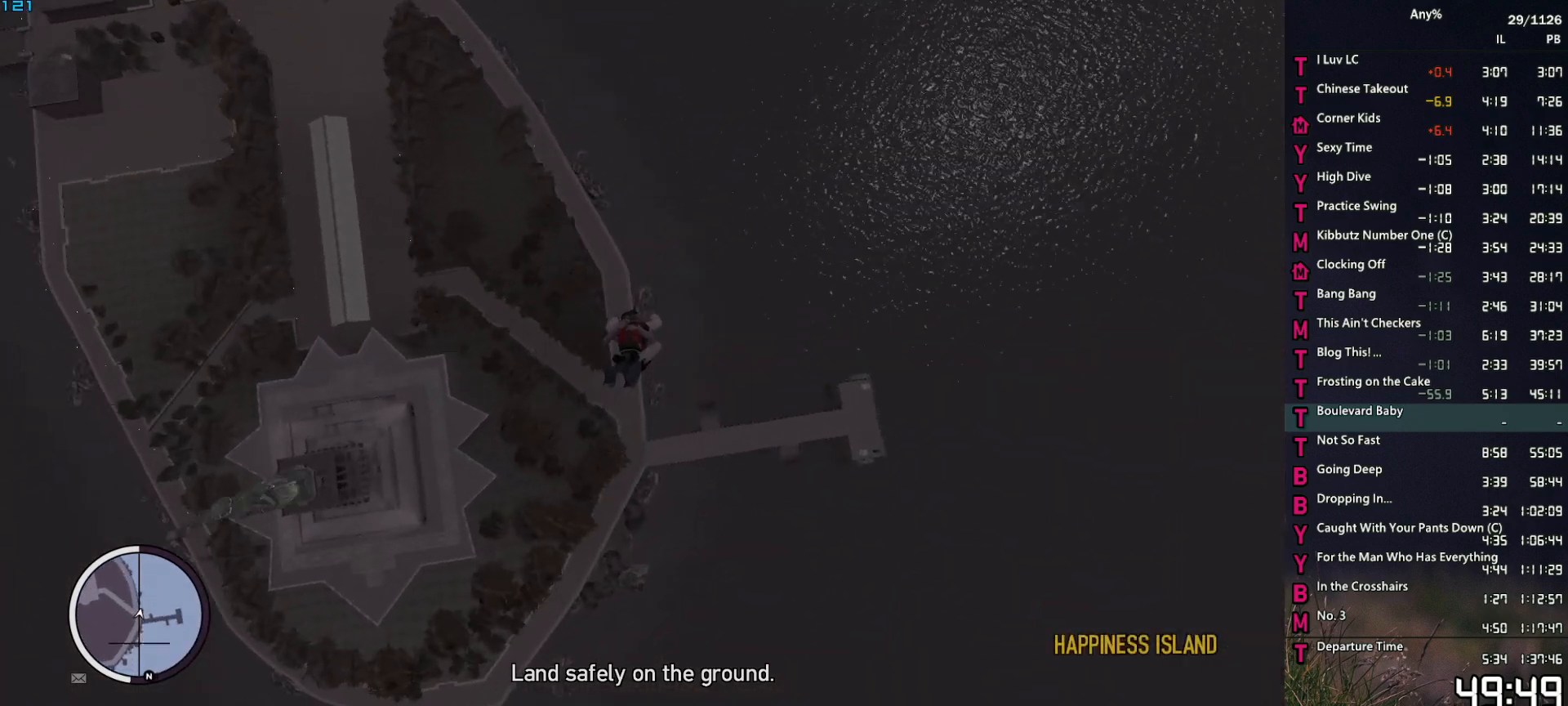
{"keys": ["w"], "mouse": [], "events": [[34, "a", "down"], [184, "a", "up"], [367, "a", "down"], [500, "a", "up"]]}
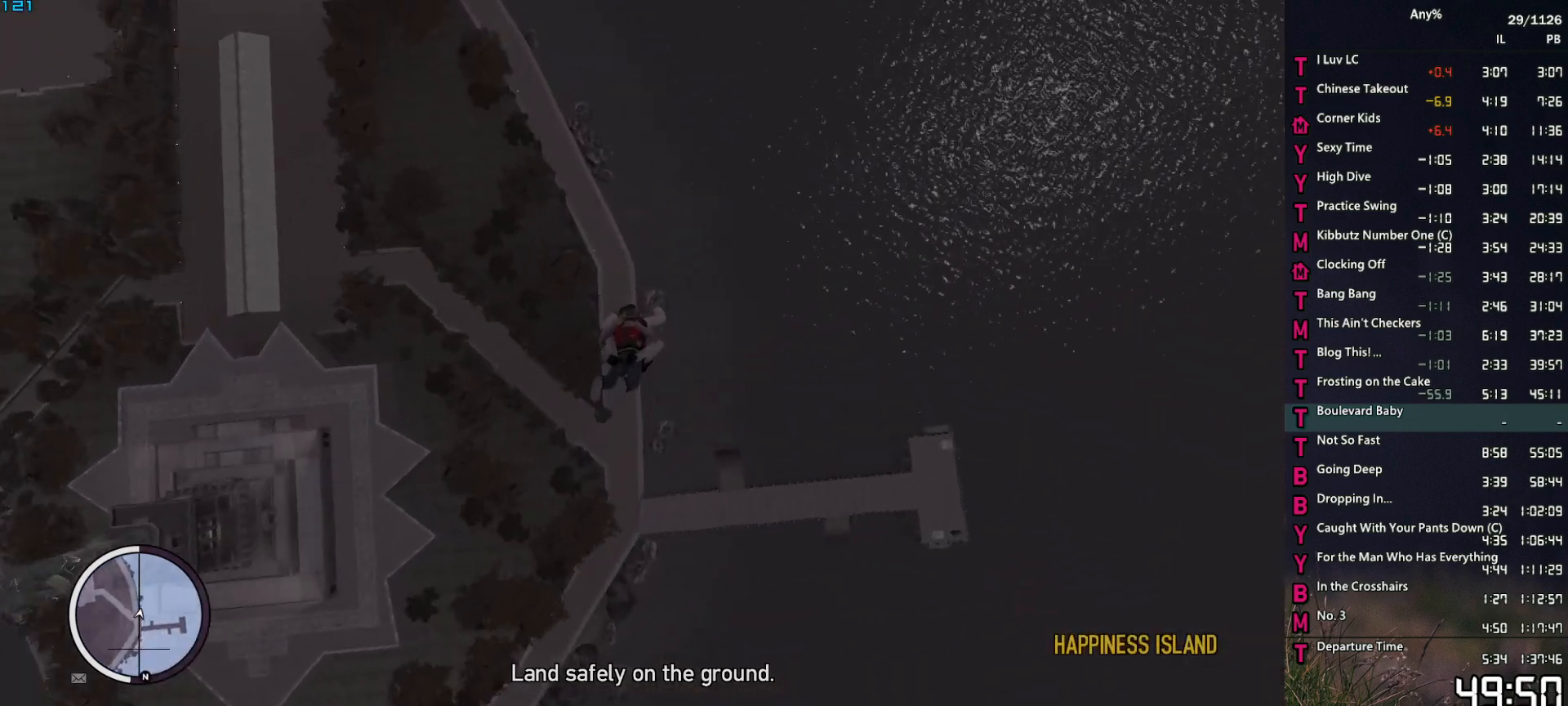
{"keys": ["a", "w"], "mouse": [], "events": [[150, "a", "down"], [284, "a", "up"], [384, "a", "down"]]}
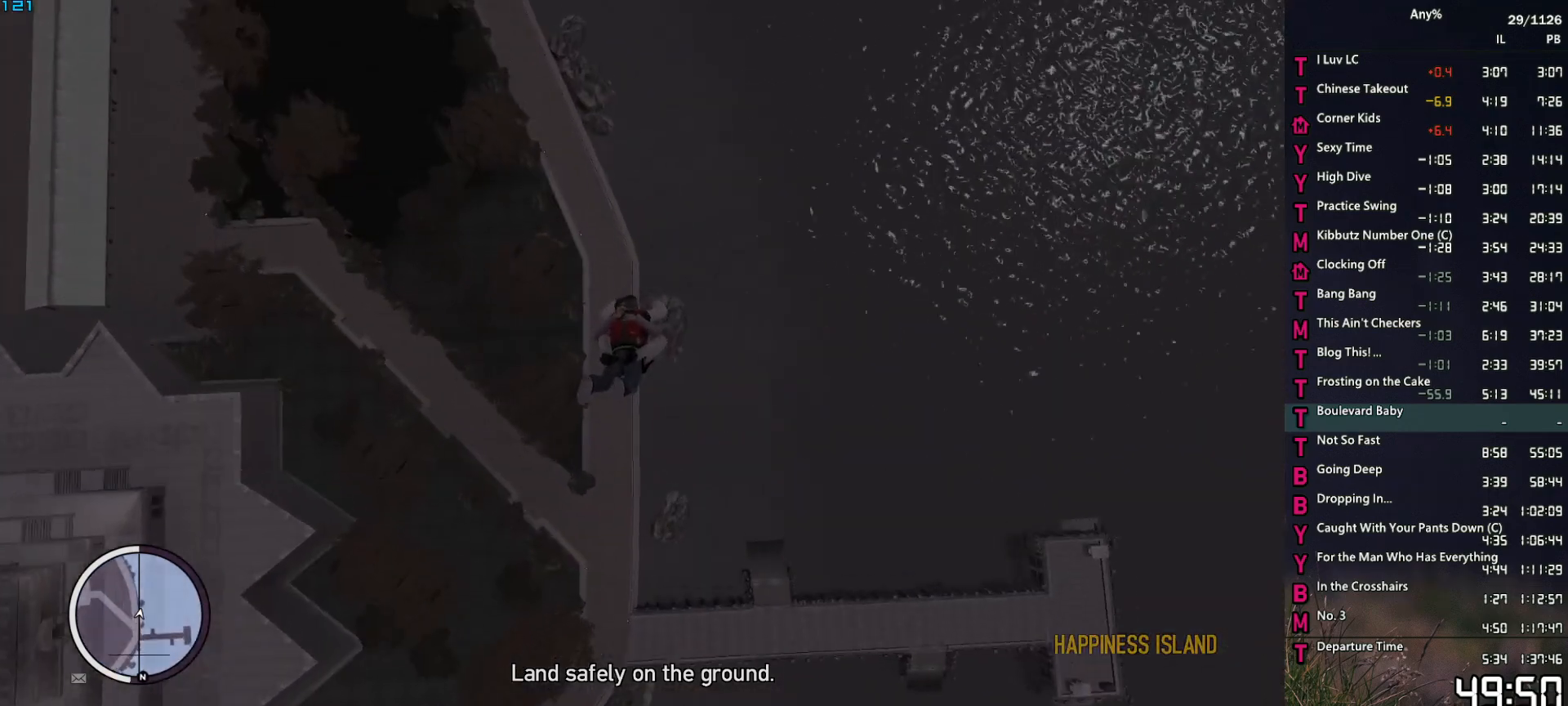
{"keys": [], "mouse": [], "events": [[17, "a", "up"], [117, "a", "down"], [300, "mouse_left", "down"], [350, "a", "up"], [350, "w", "up"], [400, "mouse_left", "up"]]}
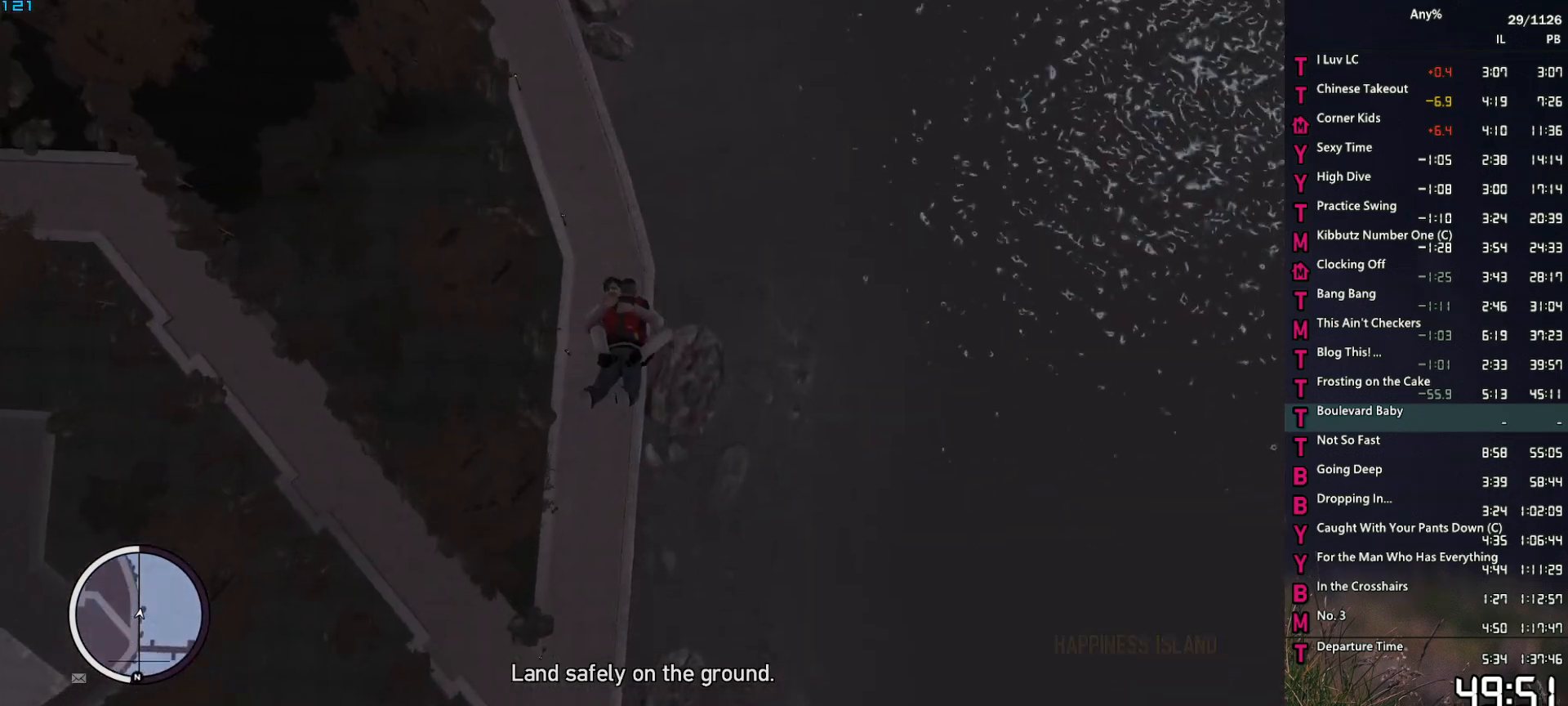
{"keys": ["a", "w"], "mouse": [], "events": [[267, "a", "down"], [500, "w", "down"]]}
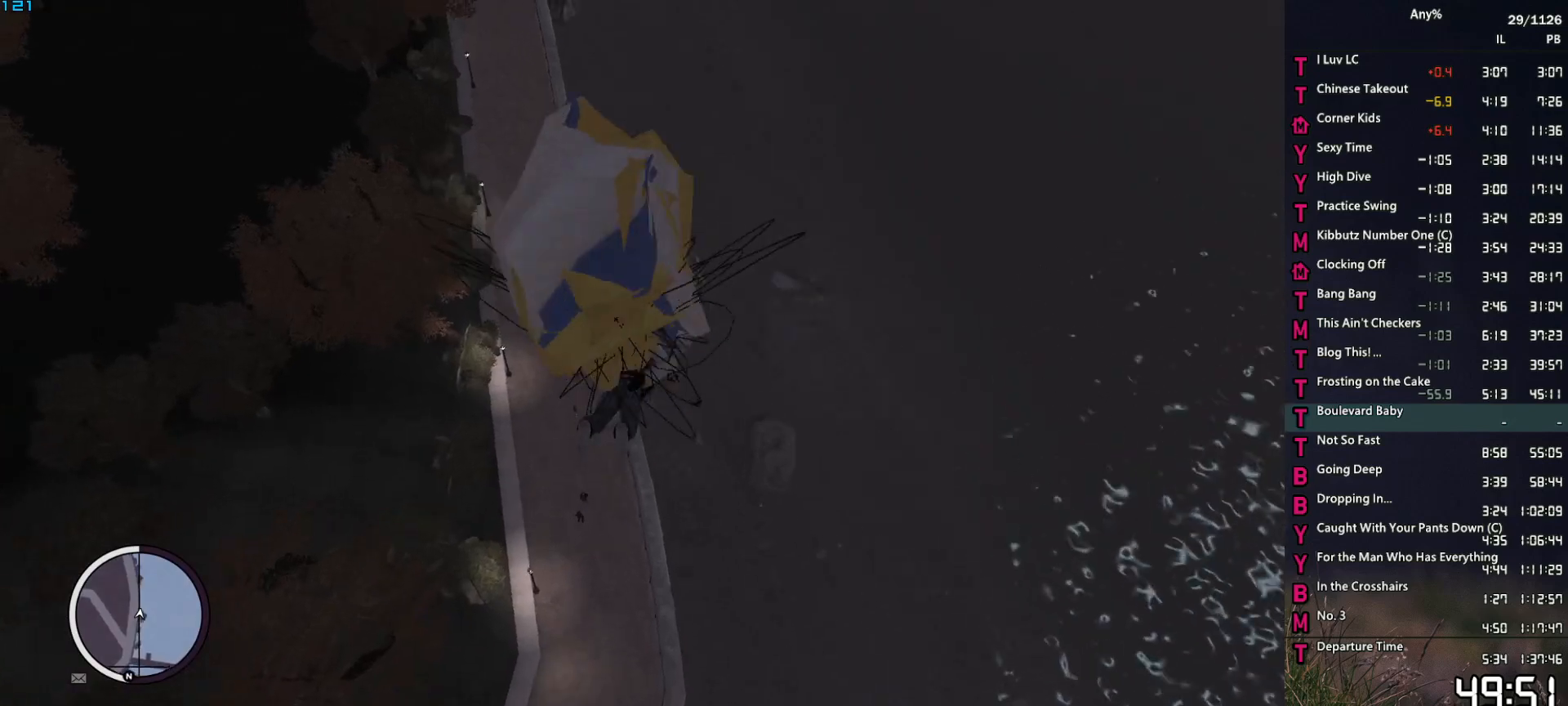
{"keys": ["a", "w"], "mouse": [], "events": []}
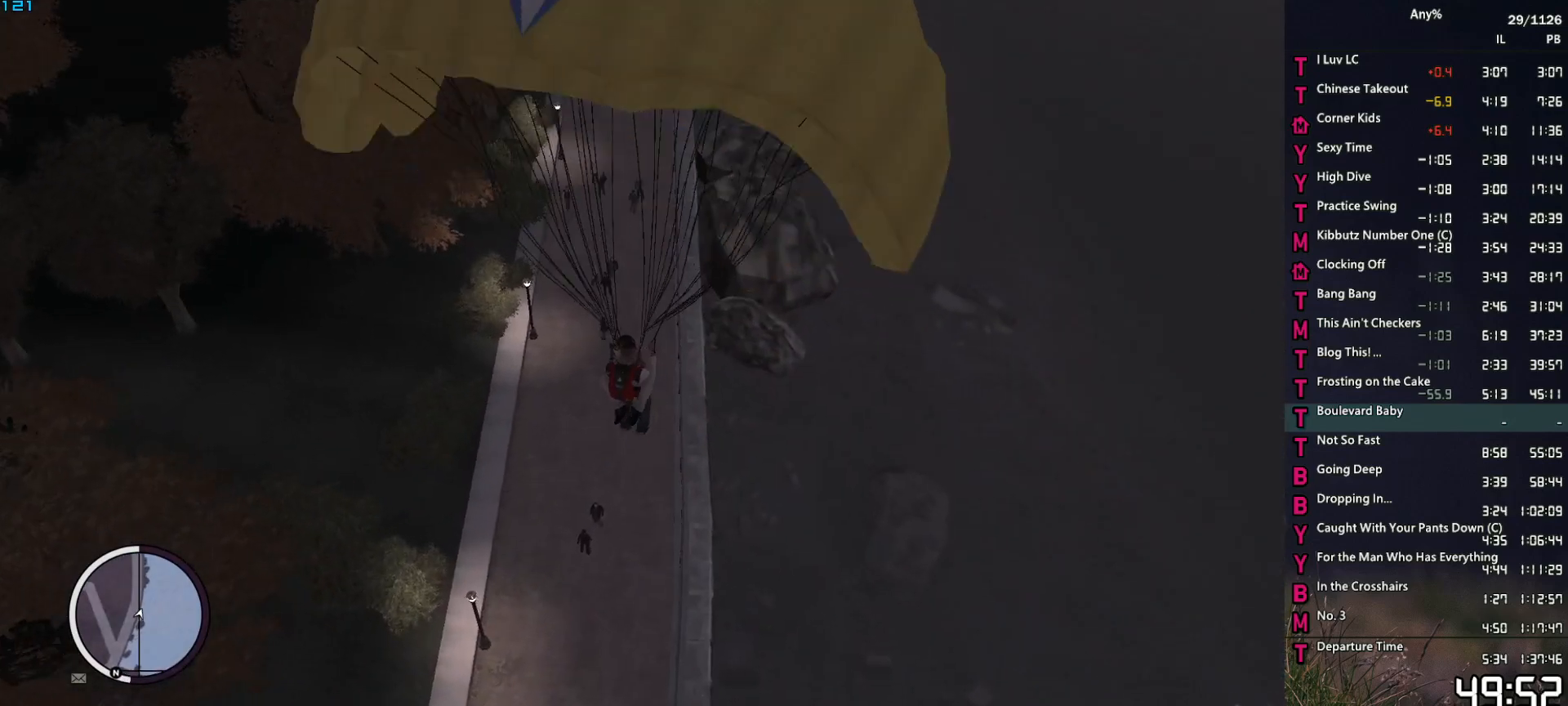
{"keys": ["a", "w"], "mouse": [], "events": []}
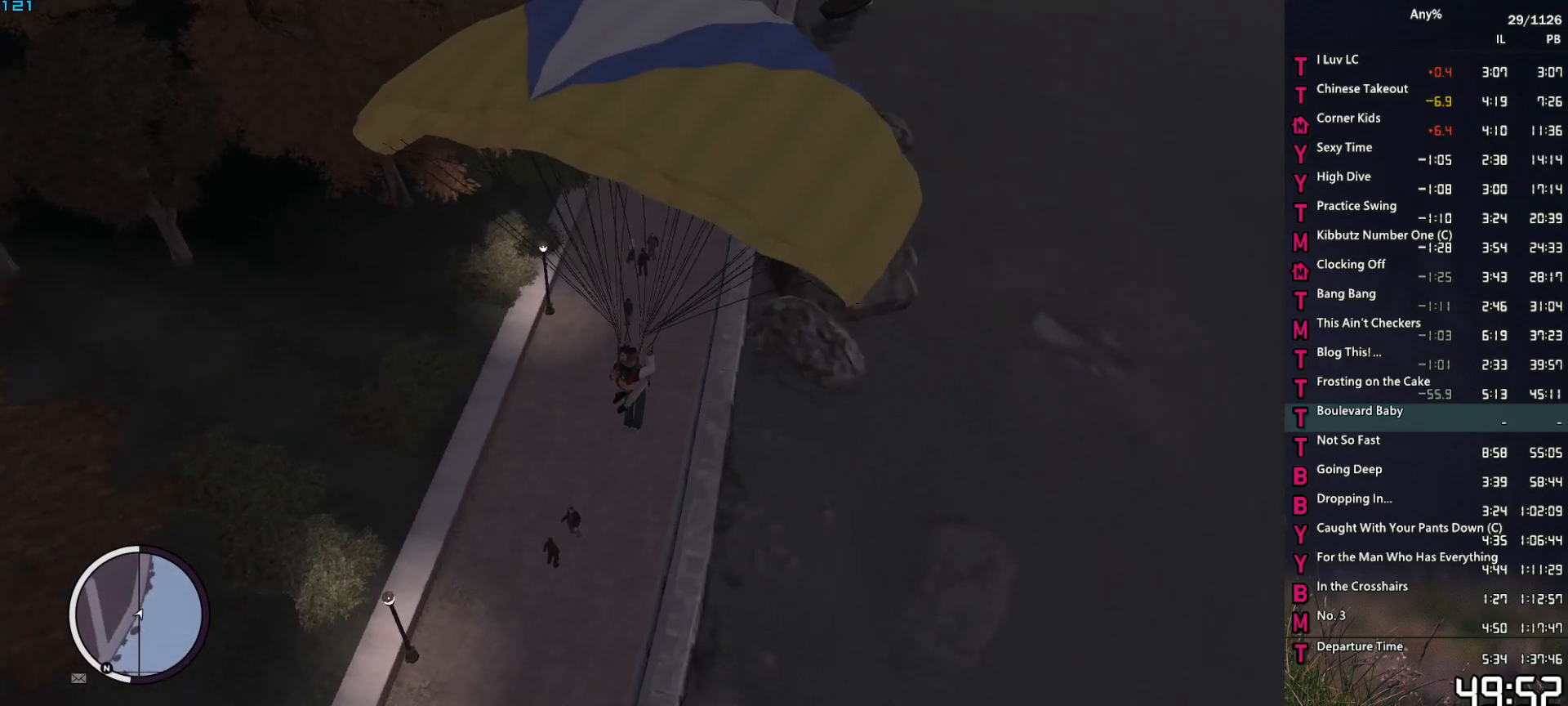
{"keys": ["a", "w"], "mouse": [], "events": []}
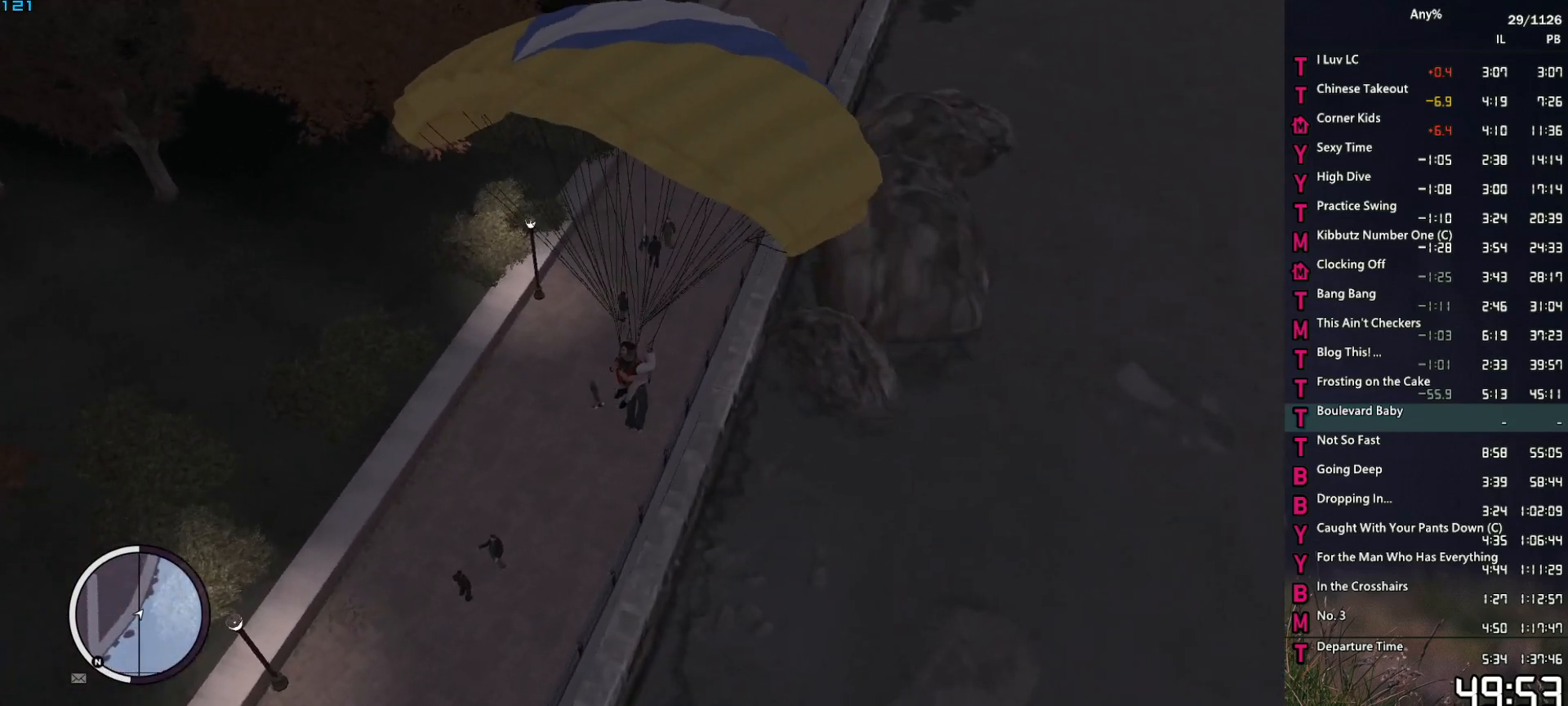
{"keys": ["a", "s"], "mouse": [], "events": [[150, "w", "up"], [284, "s", "down"]]}
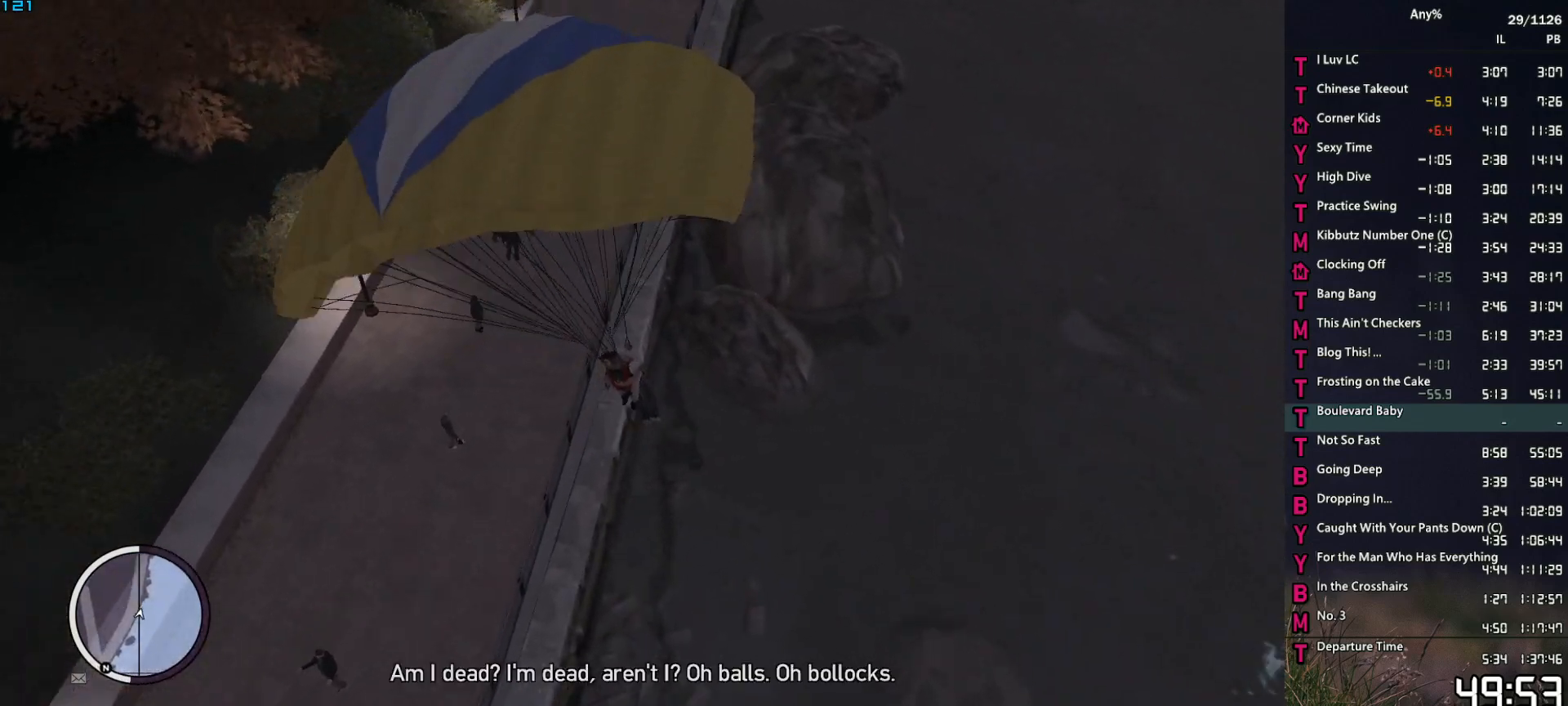
{"keys": ["a"], "mouse": [], "events": [[67, "s", "up"], [167, "w", "down"], [400, "w", "up"]]}
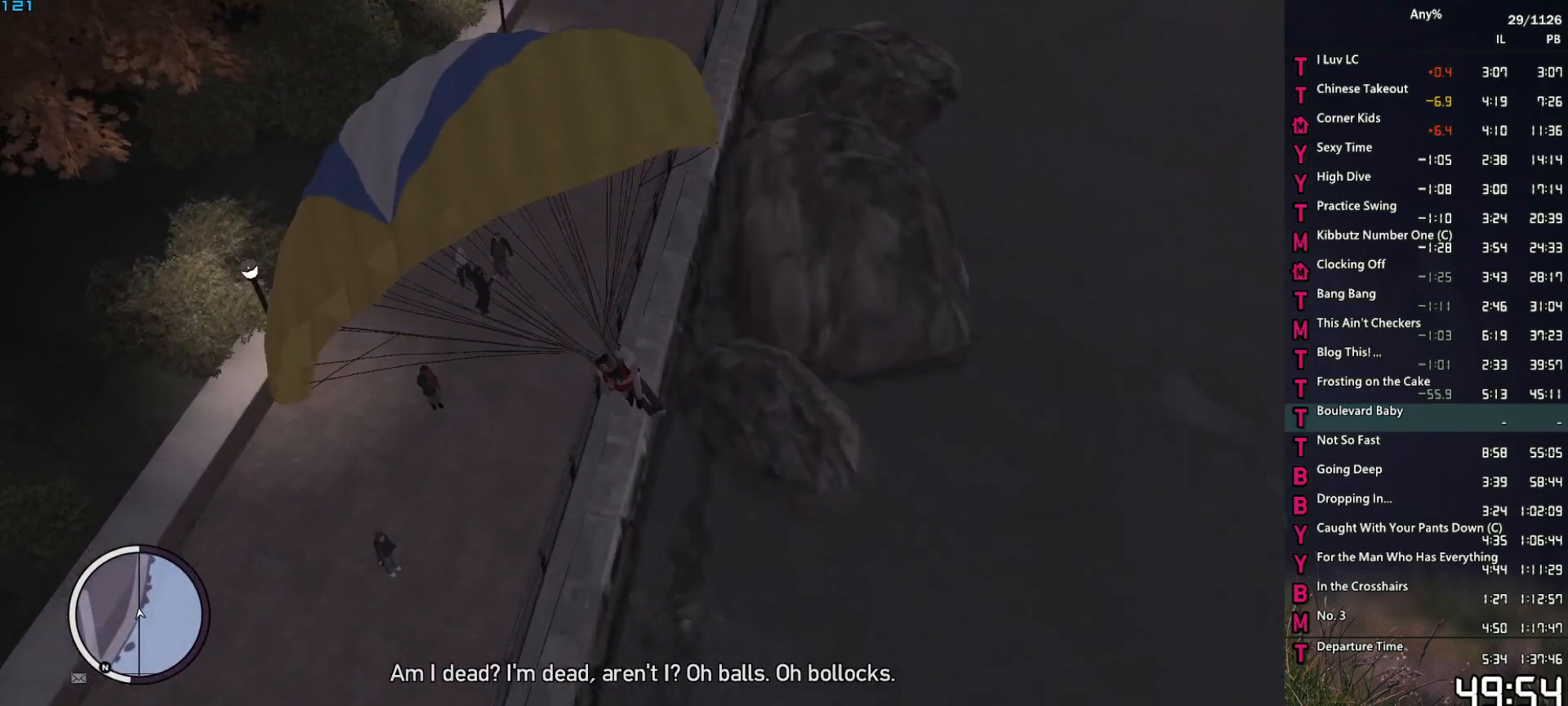
{"keys": ["w"], "mouse": [], "events": [[84, "w", "down"], [317, "a", "up"]]}
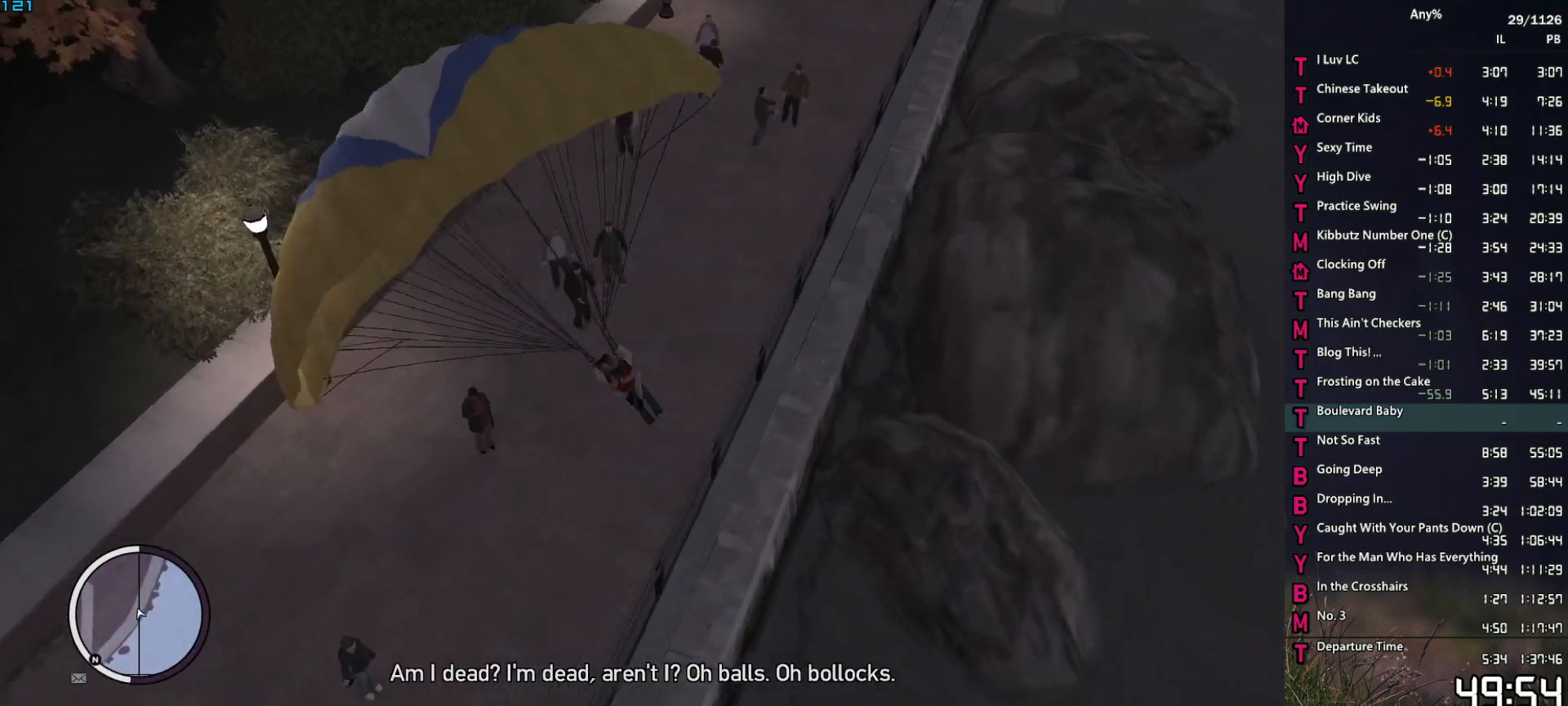
{"keys": [], "mouse": [], "events": [[284, "w", "up"]]}
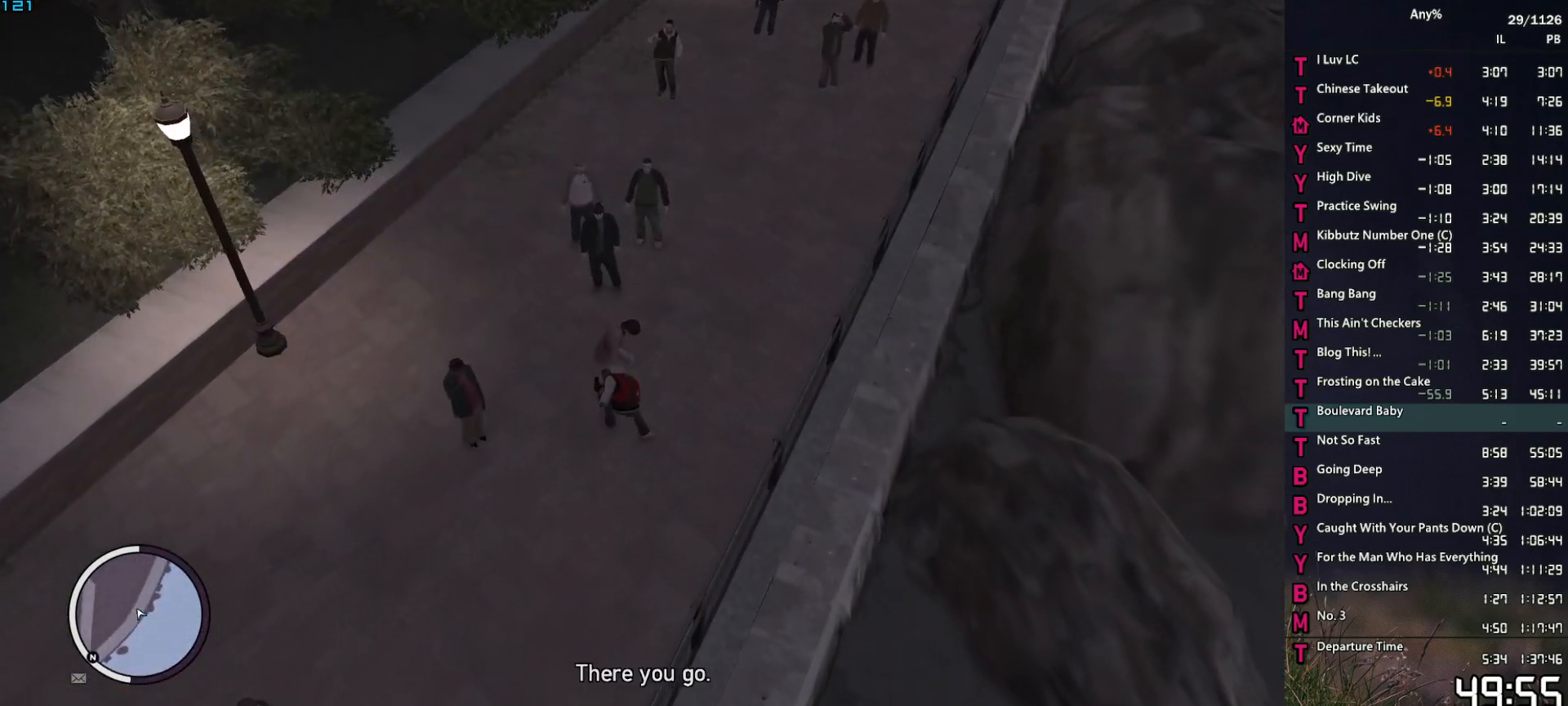
{"keys": [], "mouse": [], "events": []}
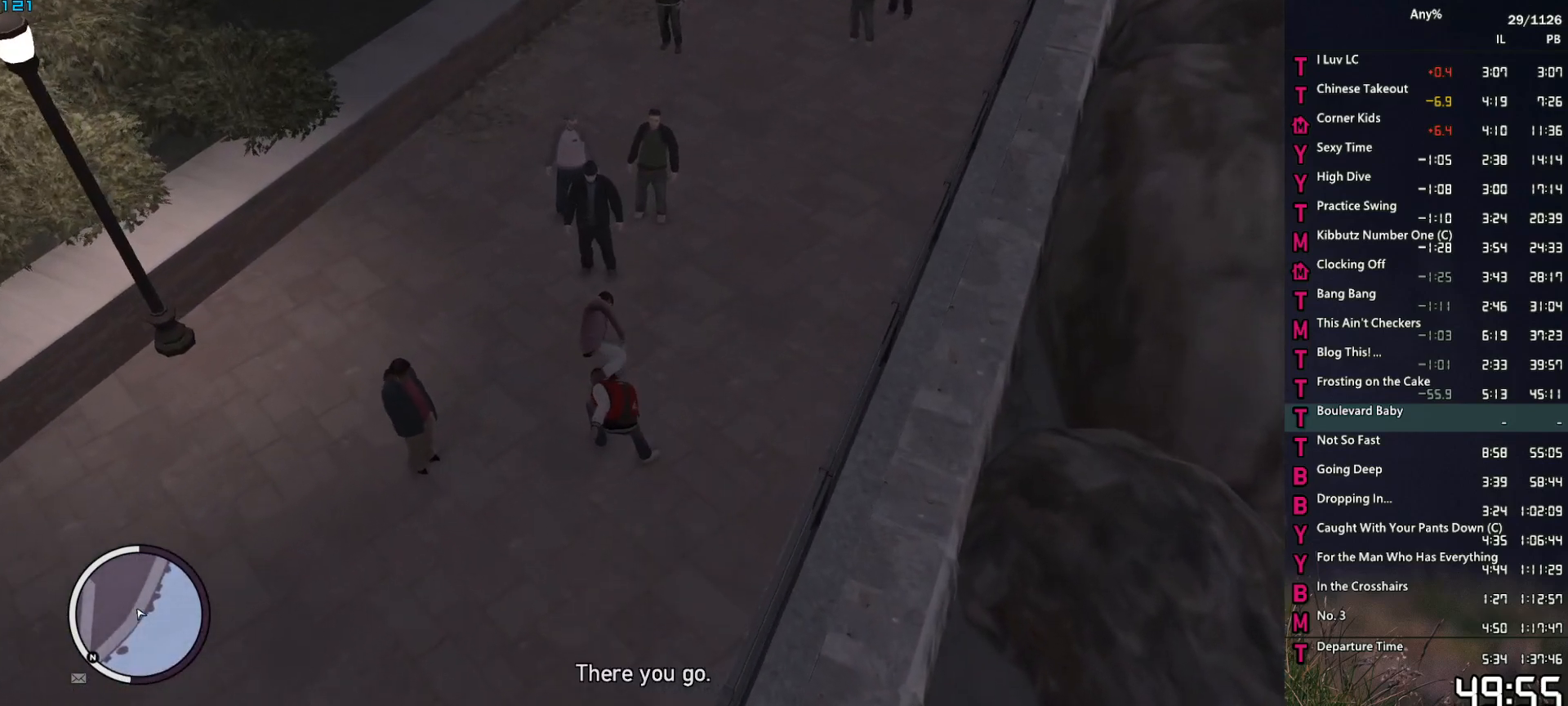
{"keys": [], "mouse": [], "events": []}
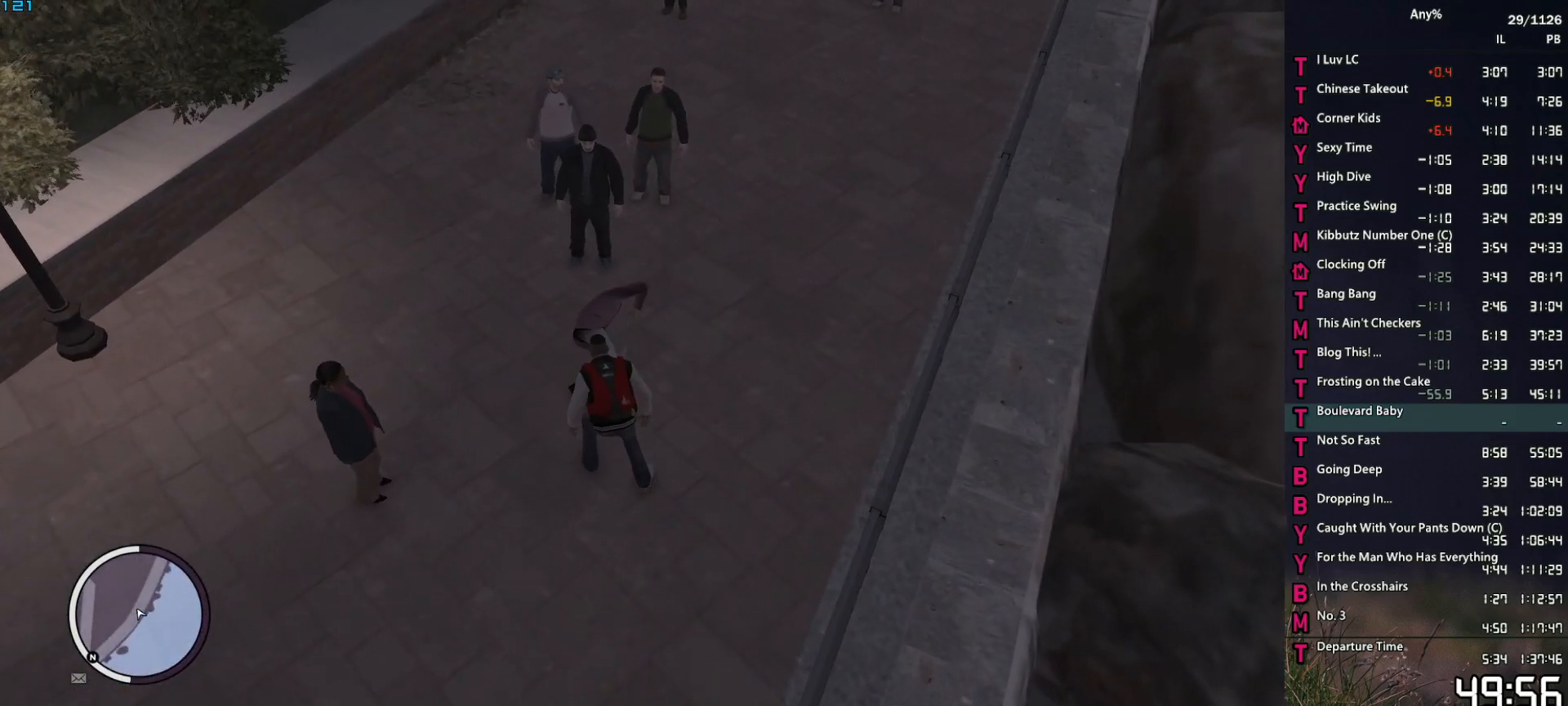
{"keys": [], "mouse": [], "events": []}
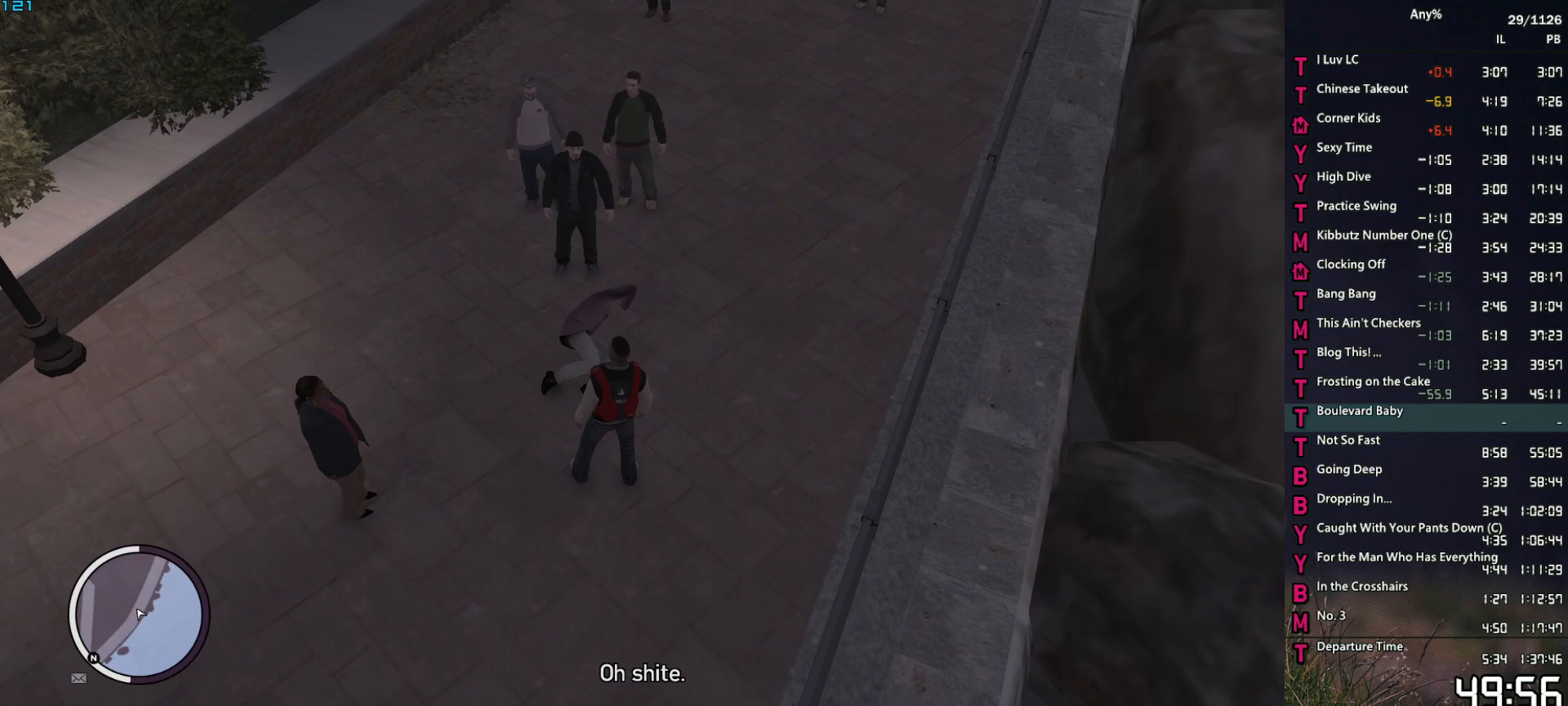
{"keys": [], "mouse": [], "events": []}
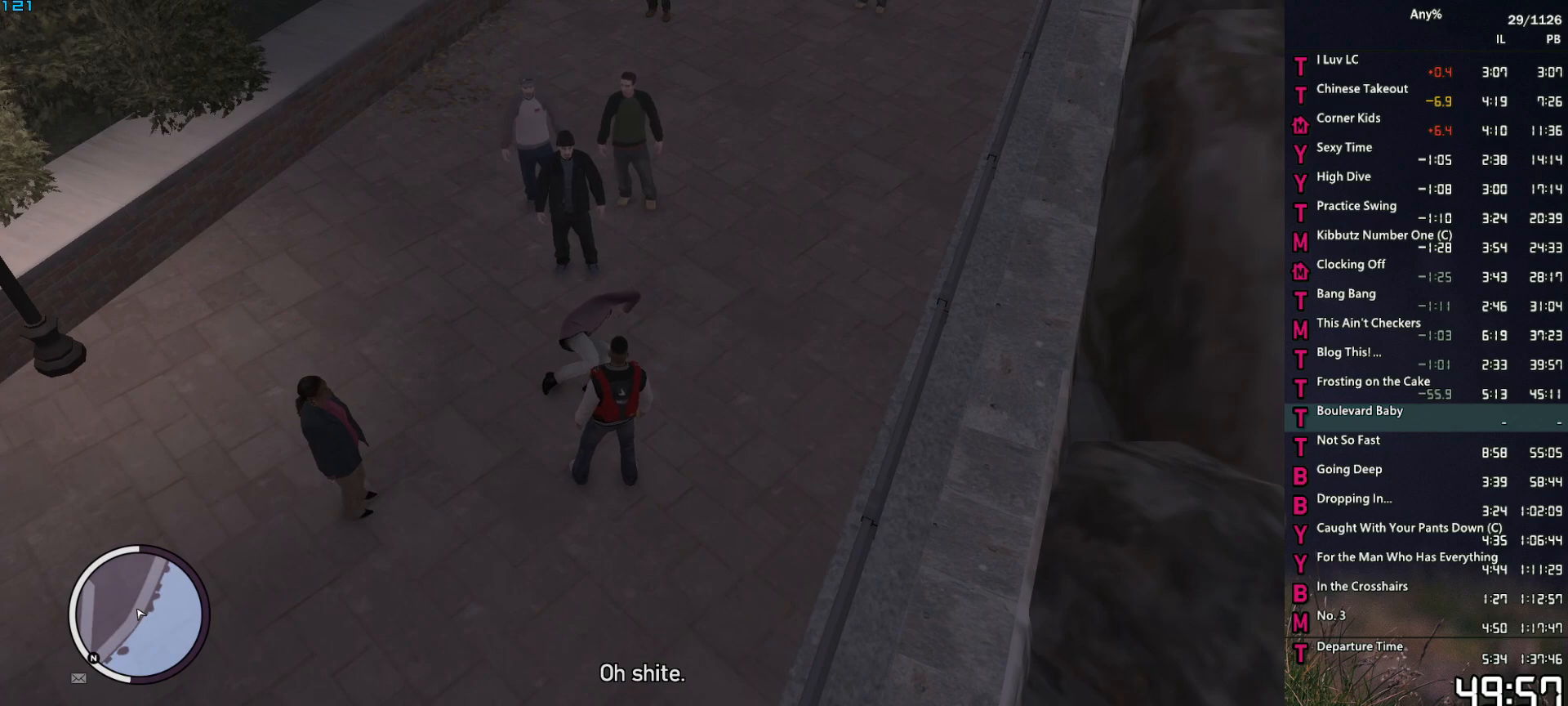
{"keys": [], "mouse": [], "events": []}
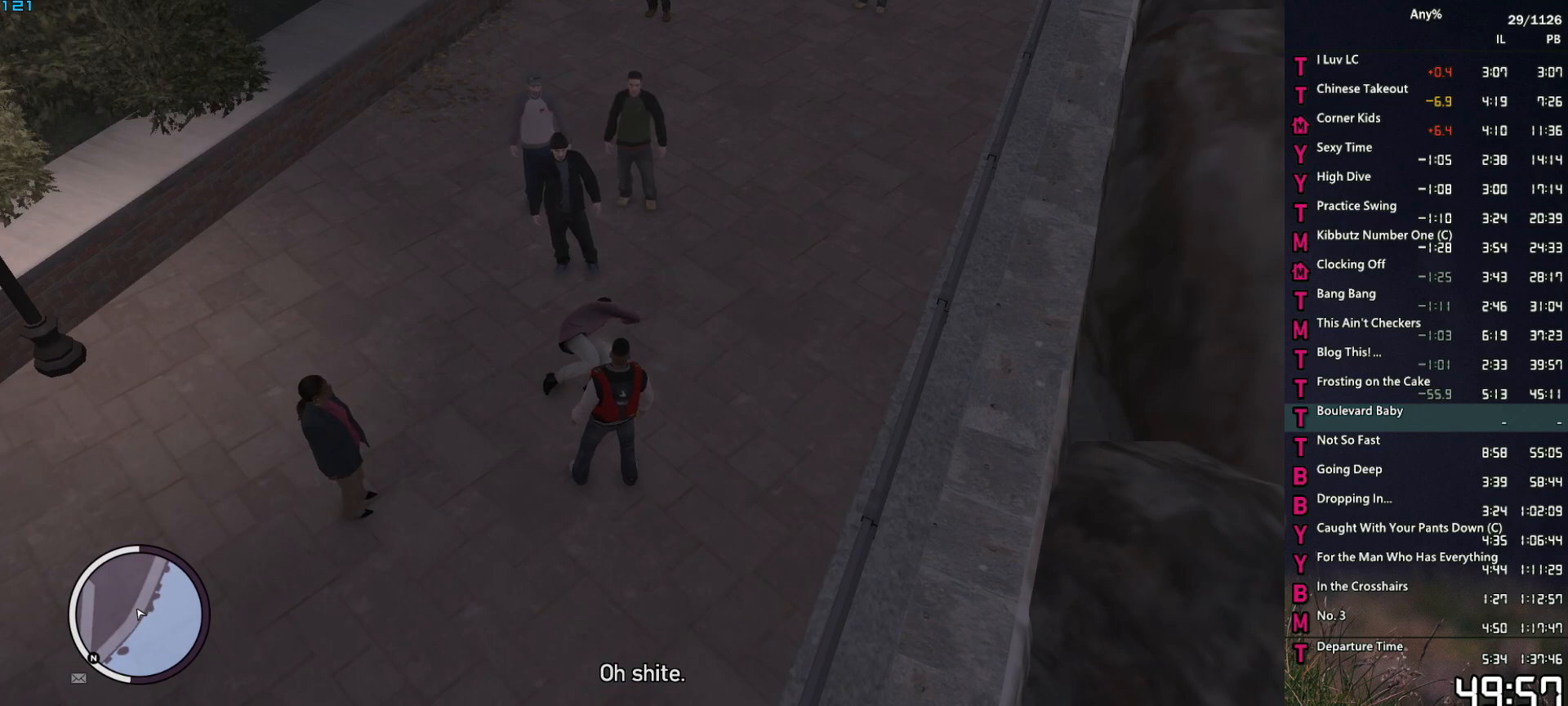
{"keys": ["return"], "mouse": [], "events": [[334, "space", "down"], [384, "return", "down"], [434, "return", "up"], [434, "space", "up"], [467, "return", "down"]]}